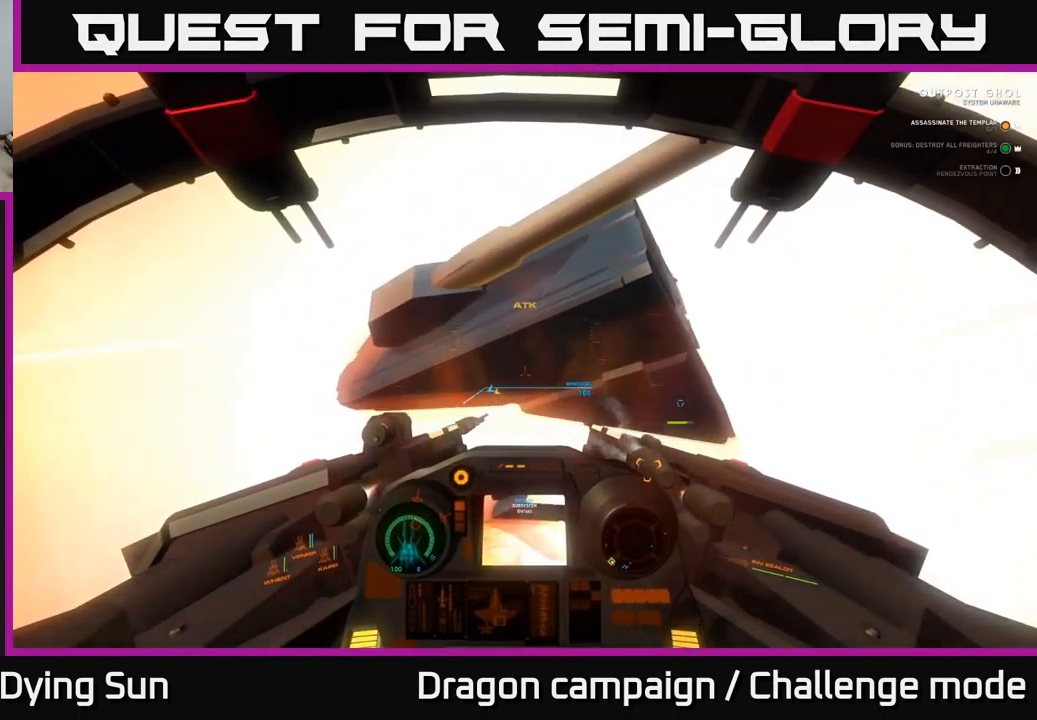
Gameplay with a controller (Xbox layout); each line is a JSON object with the inputs held at the frame after it. "events" lists button and stick changes between this image and that frame as [ms after this image, input, new state], when the widget could be followed in between.
{"buttons": [], "left_stick": "down-left", "right_stick": "left", "events": [[33, "left_stick", "down-left"], [417, "right_stick", "left"]]}
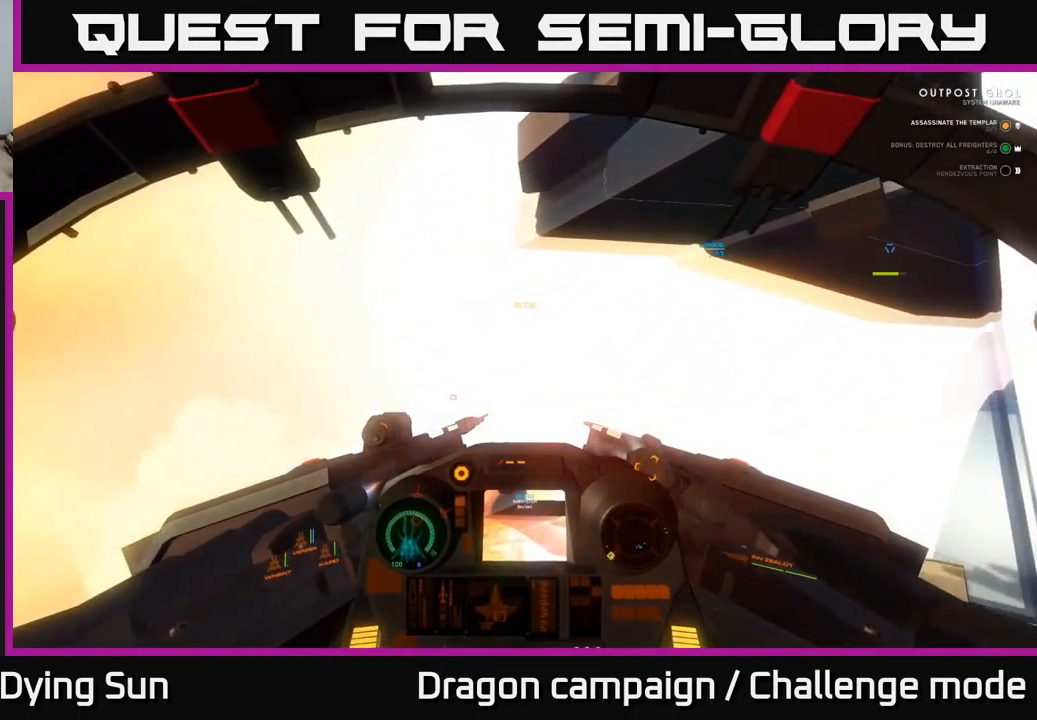
{"buttons": ["L2"], "left_stick": "center", "right_stick": "center", "events": [[117, "right_stick", "up-left"], [150, "left_stick", "center"], [317, "L2", "down"], [317, "right_stick", "center"]]}
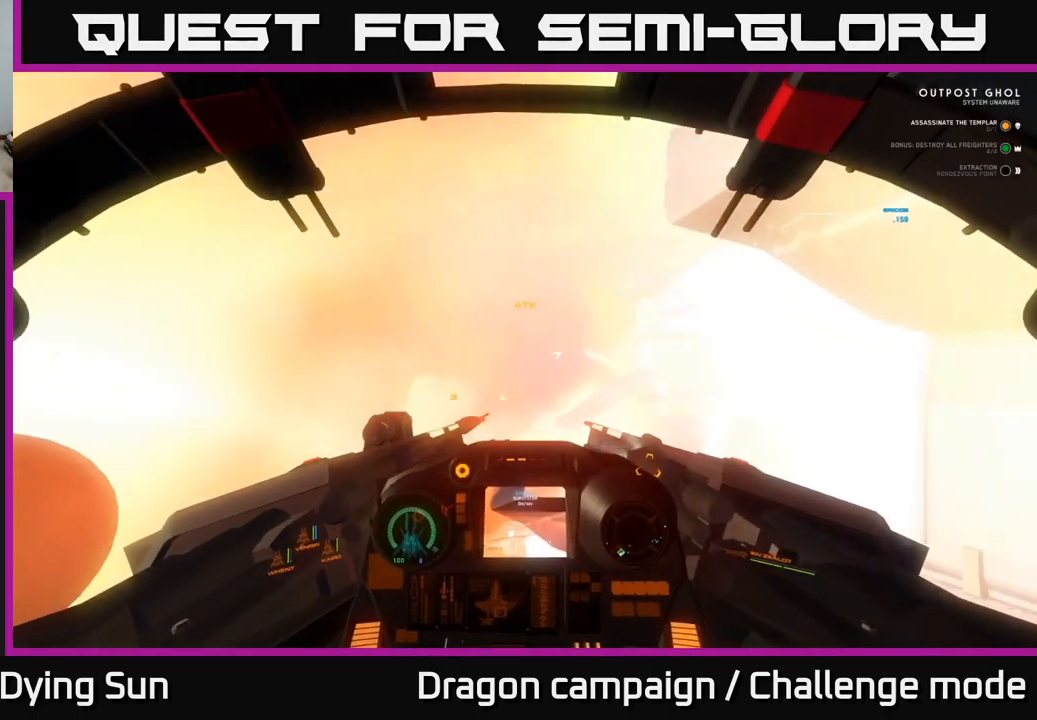
{"buttons": [], "left_stick": "center", "right_stick": "up-right", "events": [[84, "right_stick", "up-right"], [334, "L2", "up"]]}
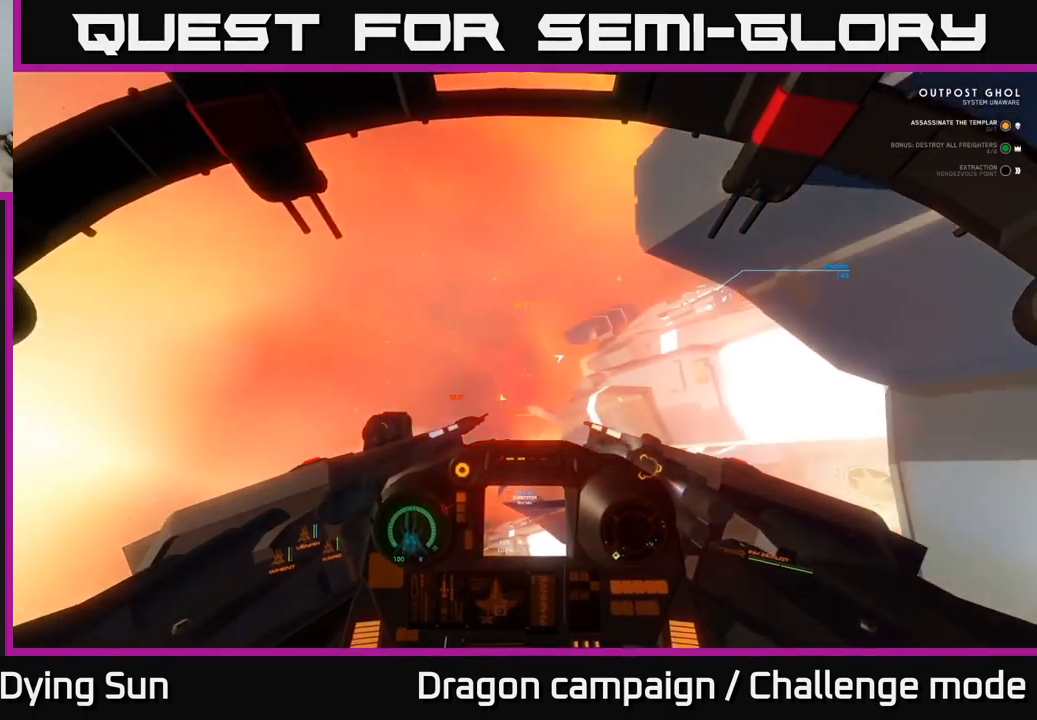
{"buttons": [], "left_stick": "center", "right_stick": "center", "events": [[167, "right_stick", "down-left"], [284, "right_stick", "left"], [467, "right_stick", "center"]]}
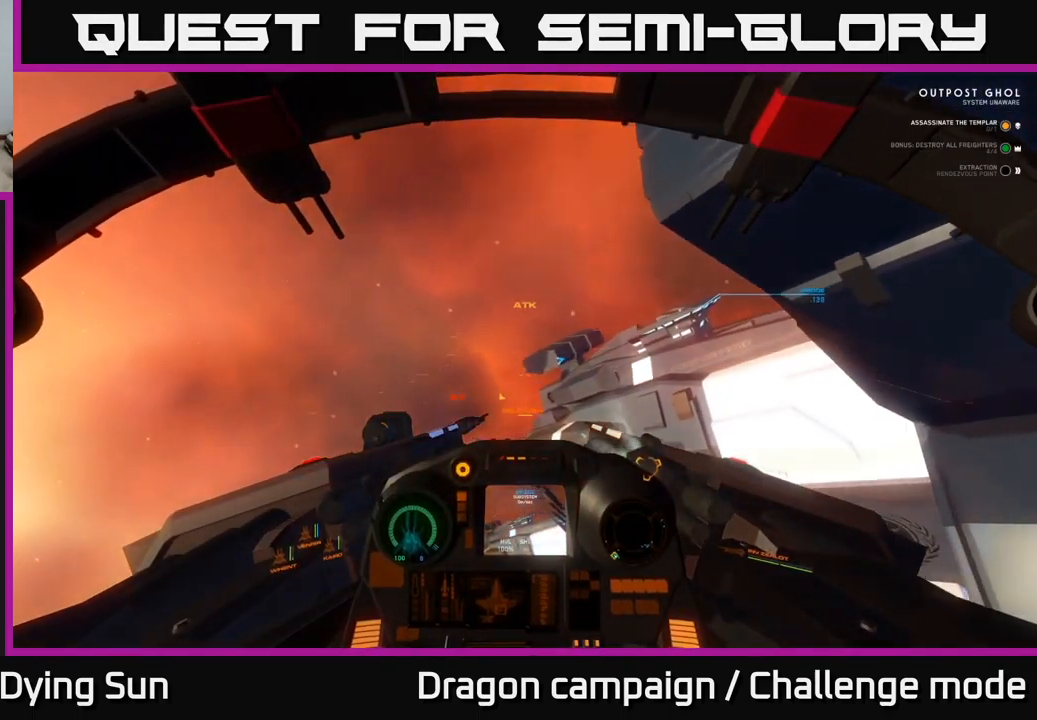
{"buttons": [], "left_stick": "center", "right_stick": "center", "events": [[150, "right_stick", "left"], [334, "right_stick", "up"], [500, "right_stick", "center"]]}
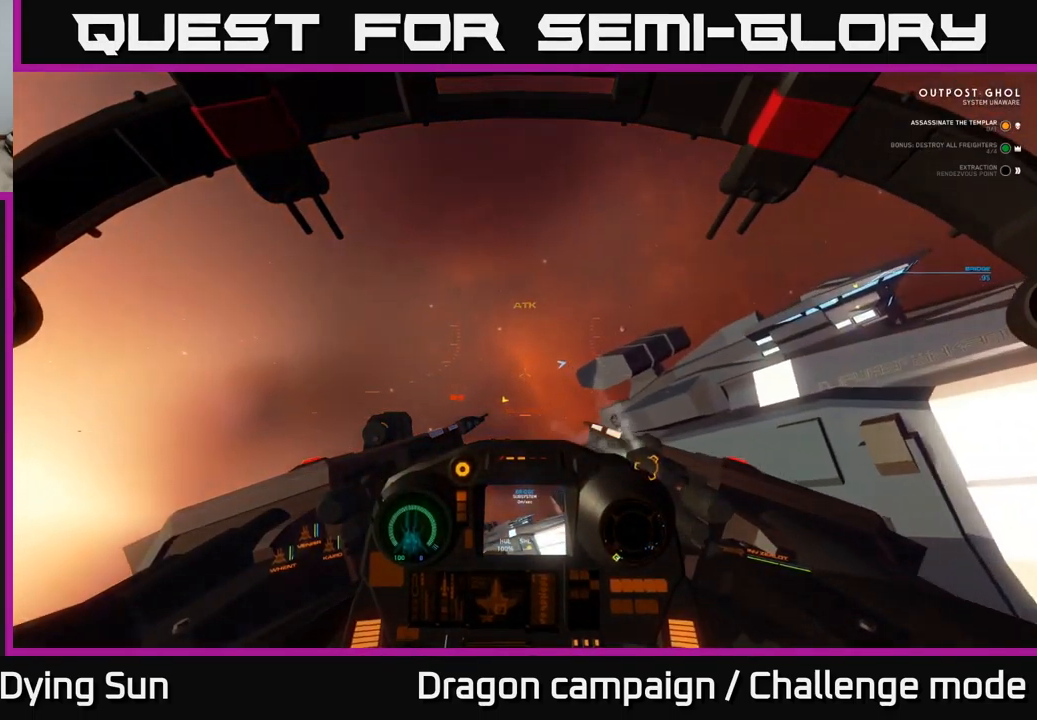
{"buttons": [], "left_stick": "down", "right_stick": "up-right", "events": [[67, "left_stick", "down"], [417, "right_stick", "right"], [500, "right_stick", "up-right"]]}
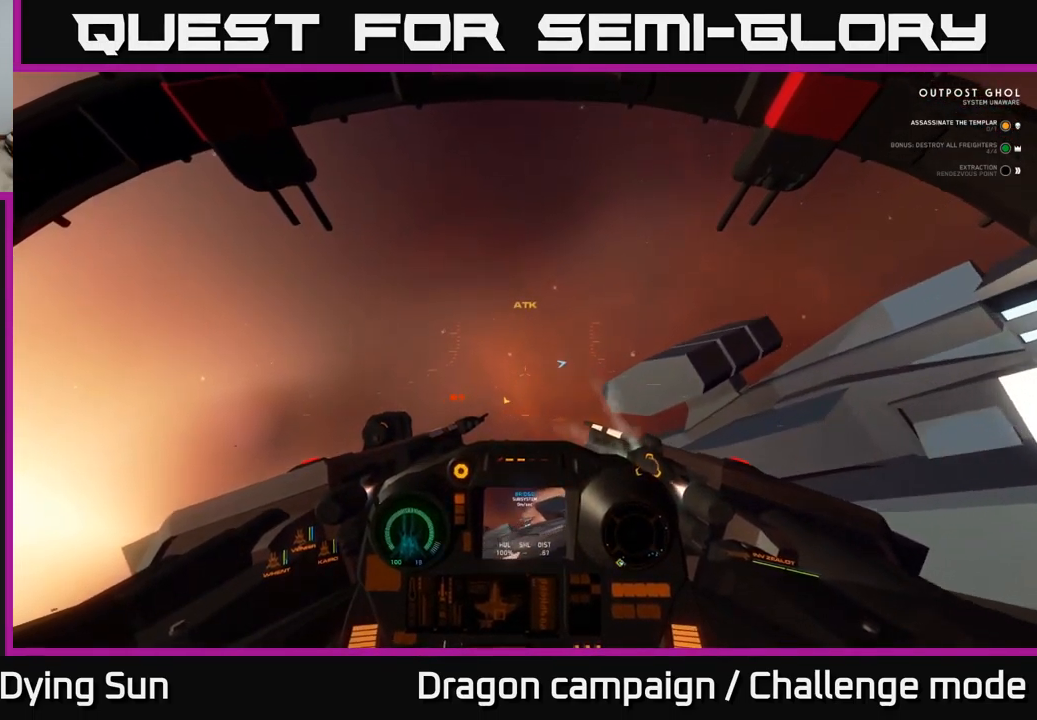
{"buttons": [], "left_stick": "down", "right_stick": "right", "events": [[200, "right_stick", "right"]]}
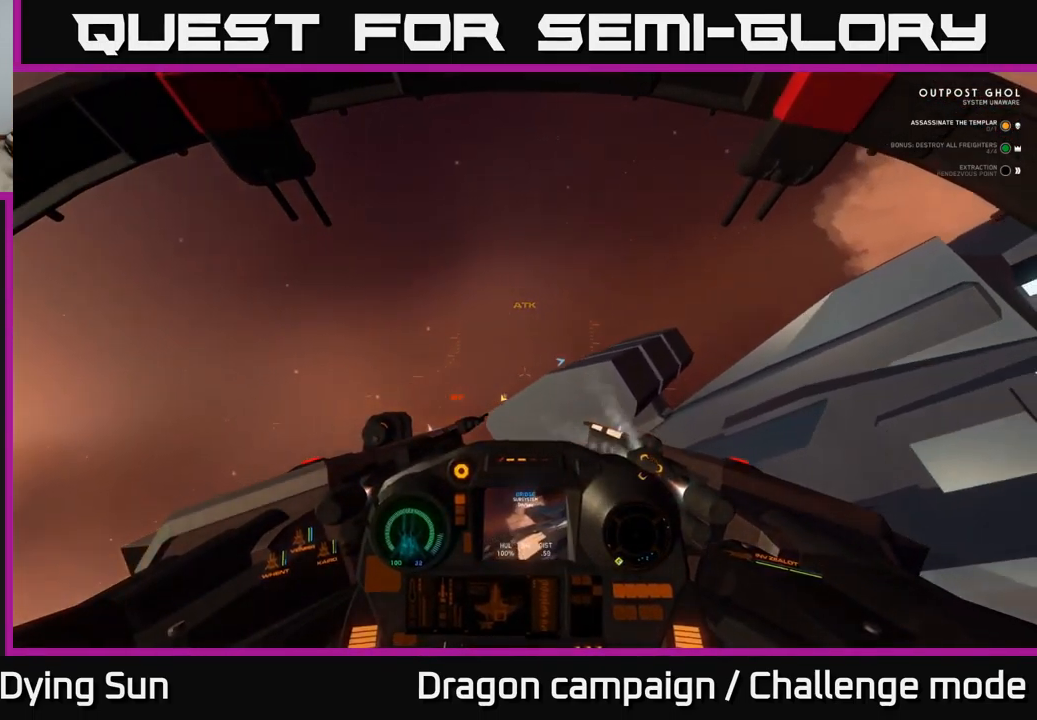
{"buttons": [], "left_stick": "down", "right_stick": "up-right", "events": [[184, "right_stick", "center"], [217, "R2", "down"], [317, "R2", "up"], [484, "right_stick", "up-right"]]}
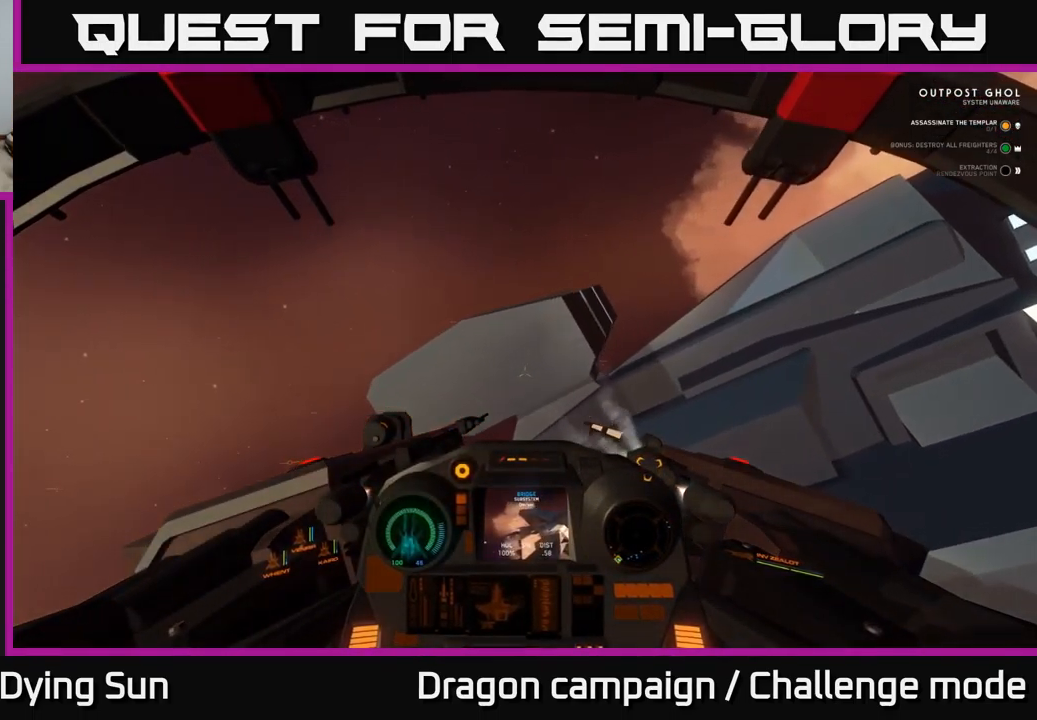
{"buttons": [], "left_stick": "down", "right_stick": "down-right", "events": [[117, "R2", "down"], [184, "right_stick", "center"], [217, "R2", "up"], [417, "right_stick", "down-right"]]}
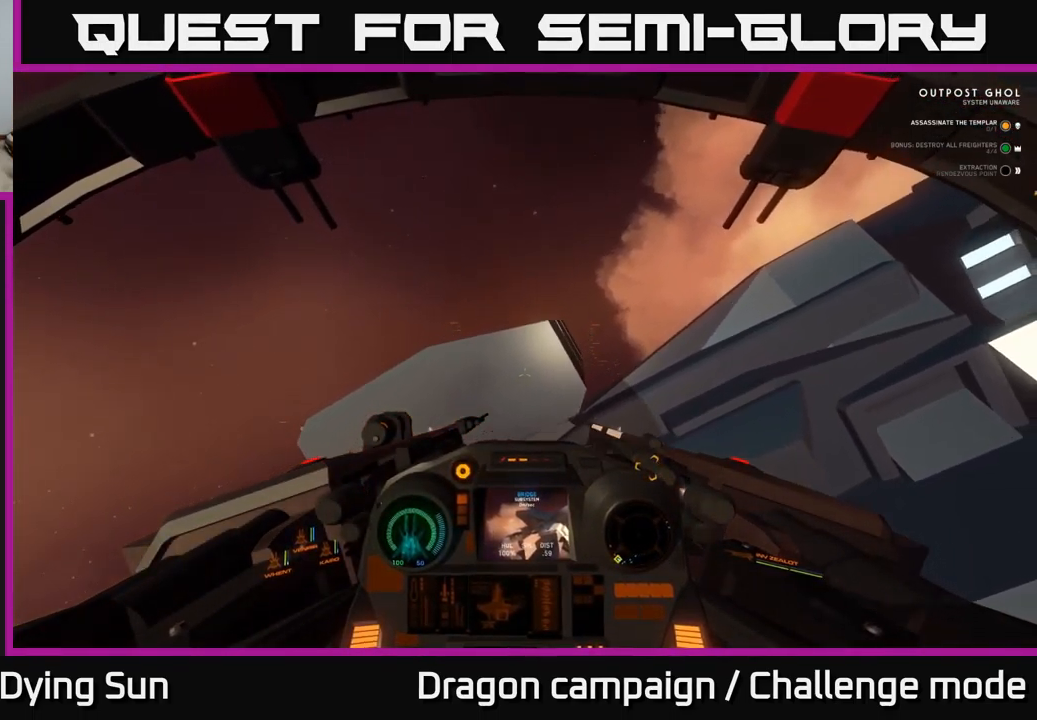
{"buttons": ["Y"], "left_stick": "down", "right_stick": "center", "events": [[50, "right_stick", "center"], [184, "Y", "down"], [250, "left_stick", "center"], [467, "left_stick", "down"]]}
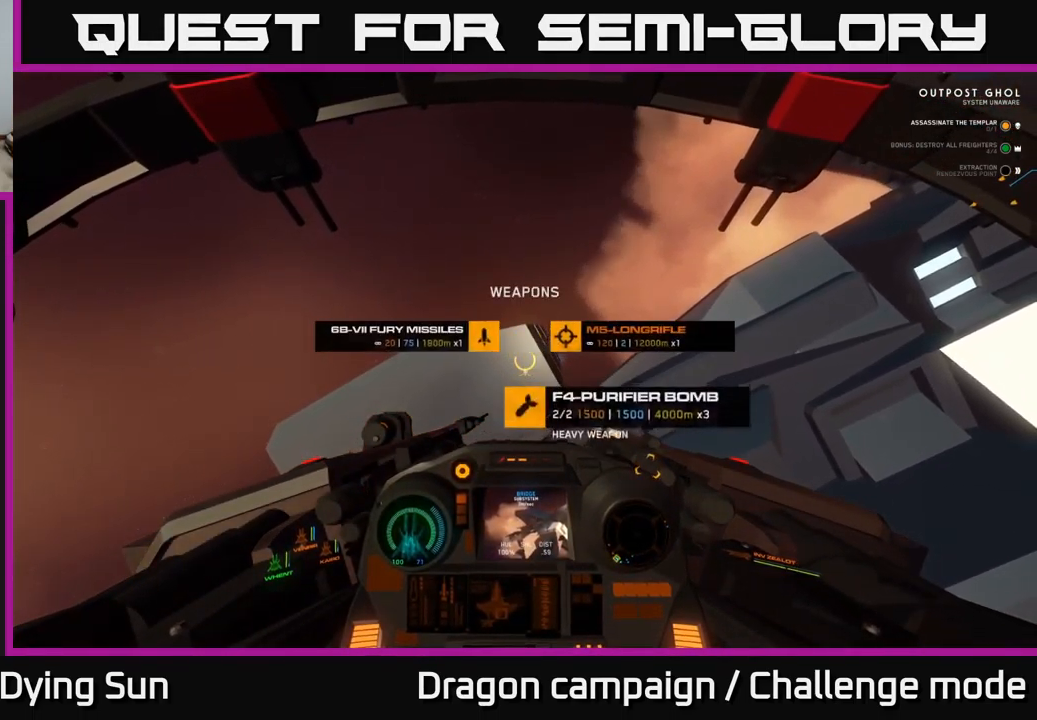
{"buttons": [], "left_stick": "center", "right_stick": "center", "events": [[167, "Y", "up"], [300, "left_stick", "center"], [367, "right_stick", "down"], [500, "right_stick", "center"]]}
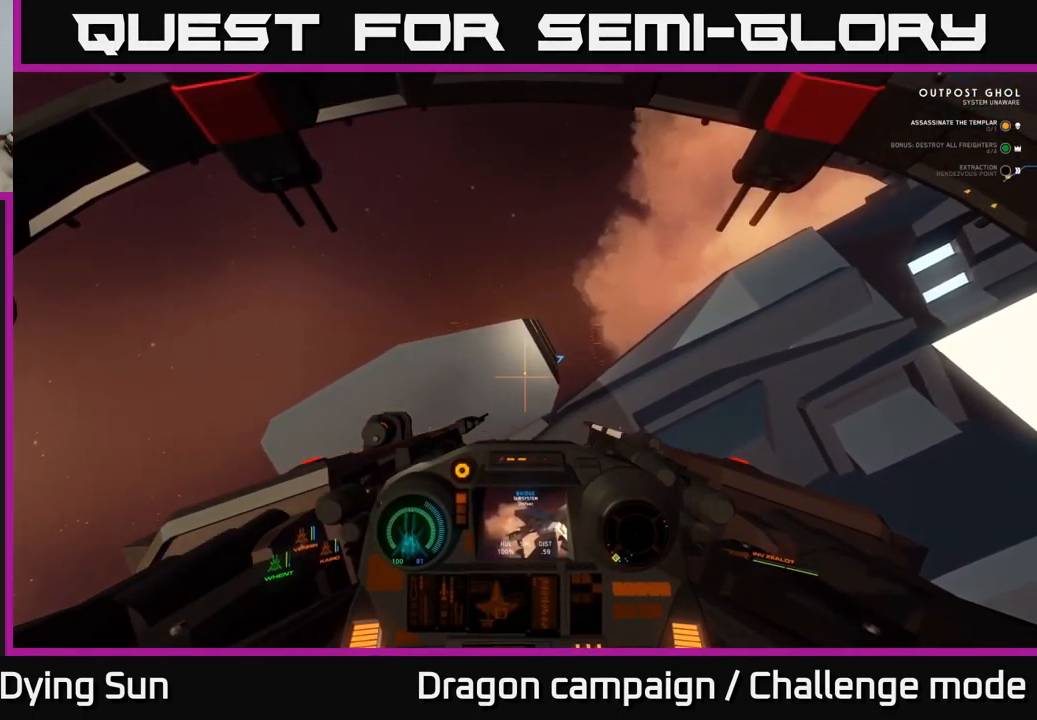
{"buttons": [], "left_stick": "center", "right_stick": "center", "events": [[67, "R2", "down"], [167, "R2", "up"]]}
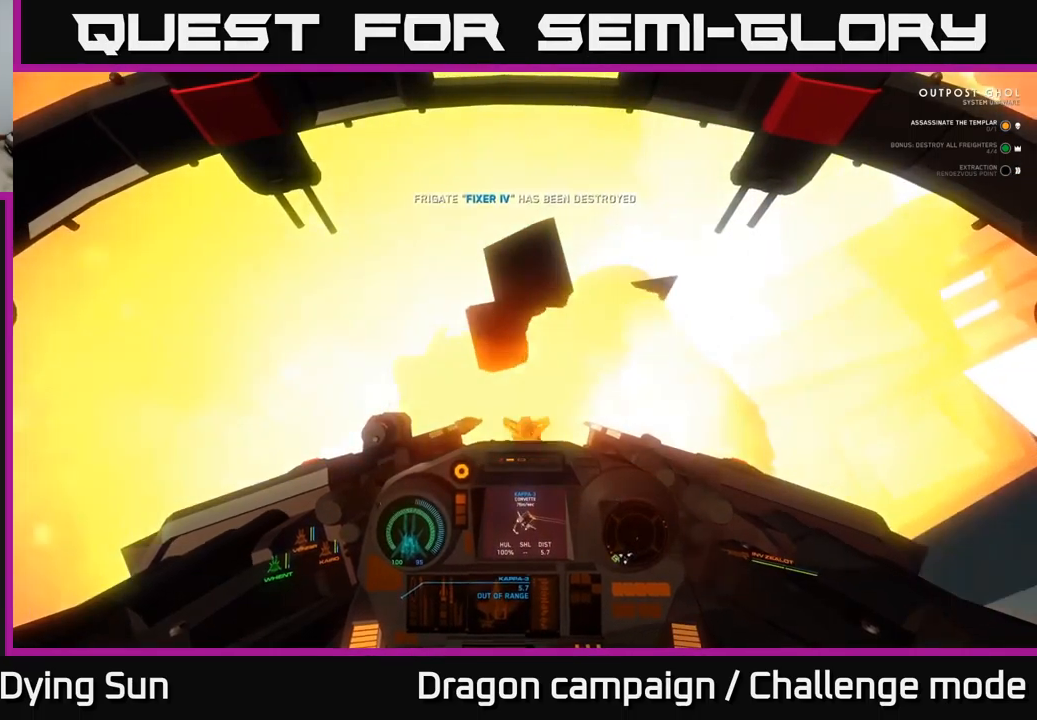
{"buttons": ["R3"], "left_stick": "center", "right_stick": "down-left", "events": [[117, "right_stick", "down"], [250, "left_stick", "down-left"], [367, "R3", "down"], [433, "right_stick", "down-left"], [483, "left_stick", "center"]]}
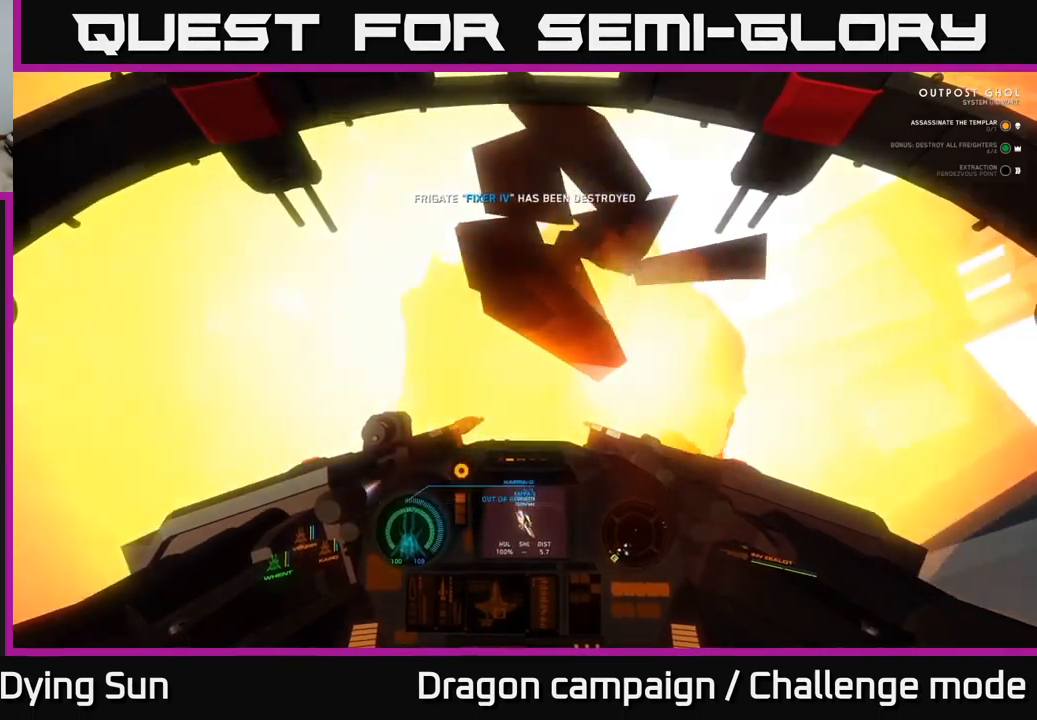
{"buttons": ["L3"], "left_stick": "left", "right_stick": "left", "events": [[50, "left_stick", "left"], [83, "right_stick", "left"], [100, "L3", "down"], [117, "R3", "up"]]}
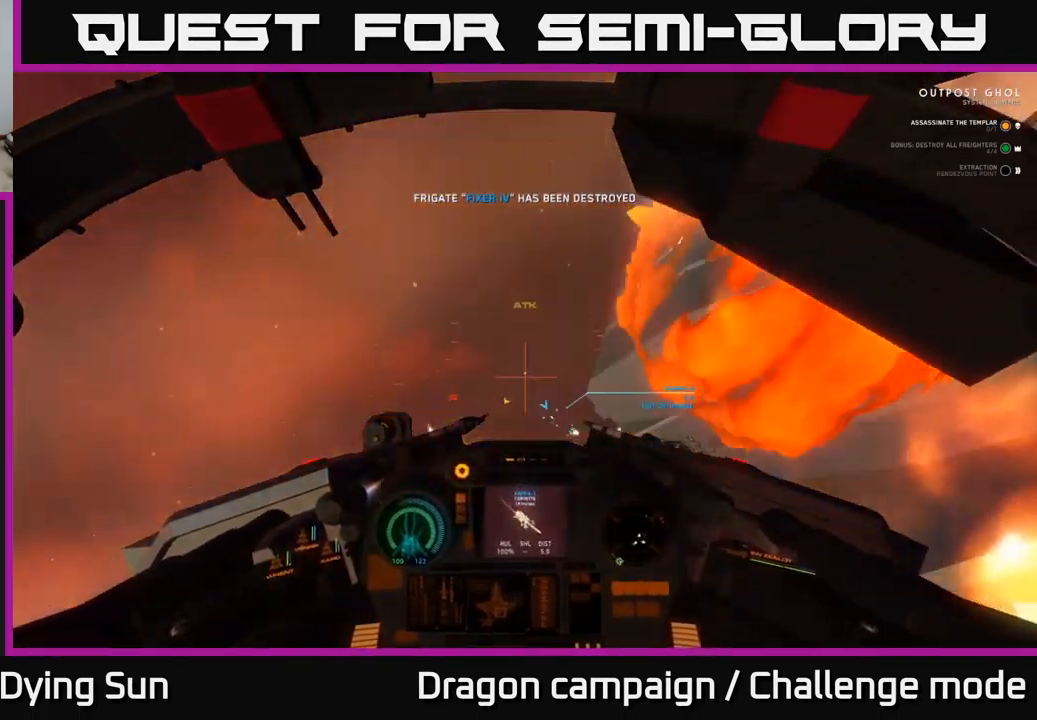
{"buttons": [], "left_stick": "center", "right_stick": "down-left", "events": [[167, "L3", "up"], [167, "right_stick", "down-left"], [300, "left_stick", "center"]]}
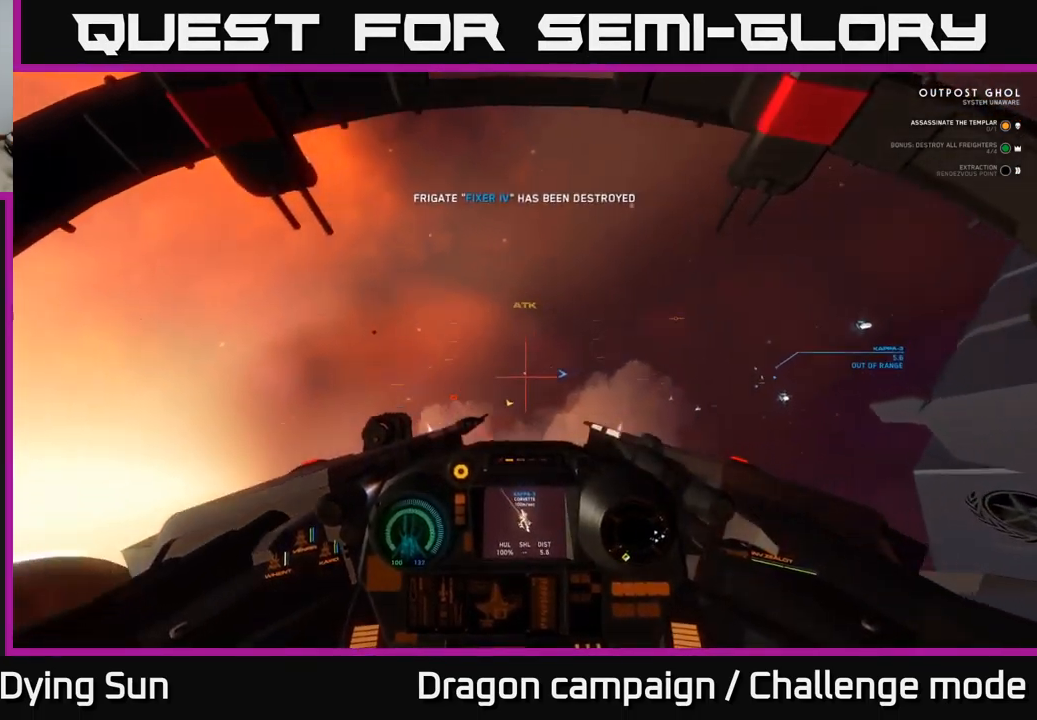
{"buttons": ["L2"], "left_stick": "center", "right_stick": "center", "events": [[150, "right_stick", "left"], [167, "L2", "down"], [250, "right_stick", "center"]]}
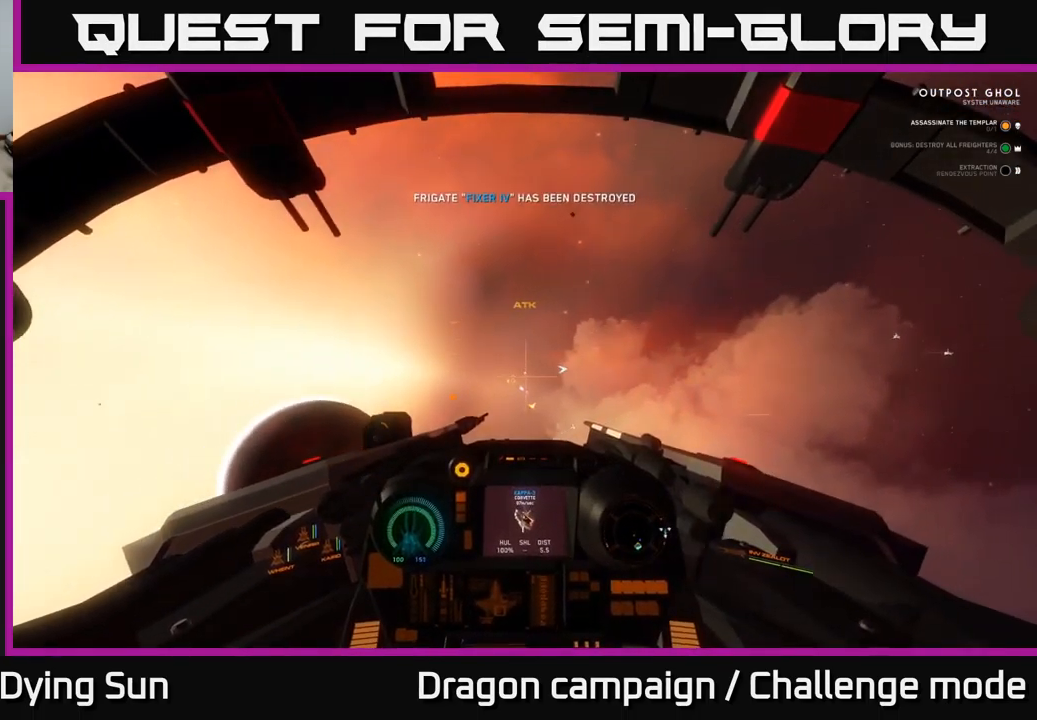
{"buttons": [], "left_stick": "center", "right_stick": "center", "events": [[117, "right_stick", "right"], [217, "L2", "up"], [350, "right_stick", "center"], [383, "Y", "down"], [450, "Y", "up"]]}
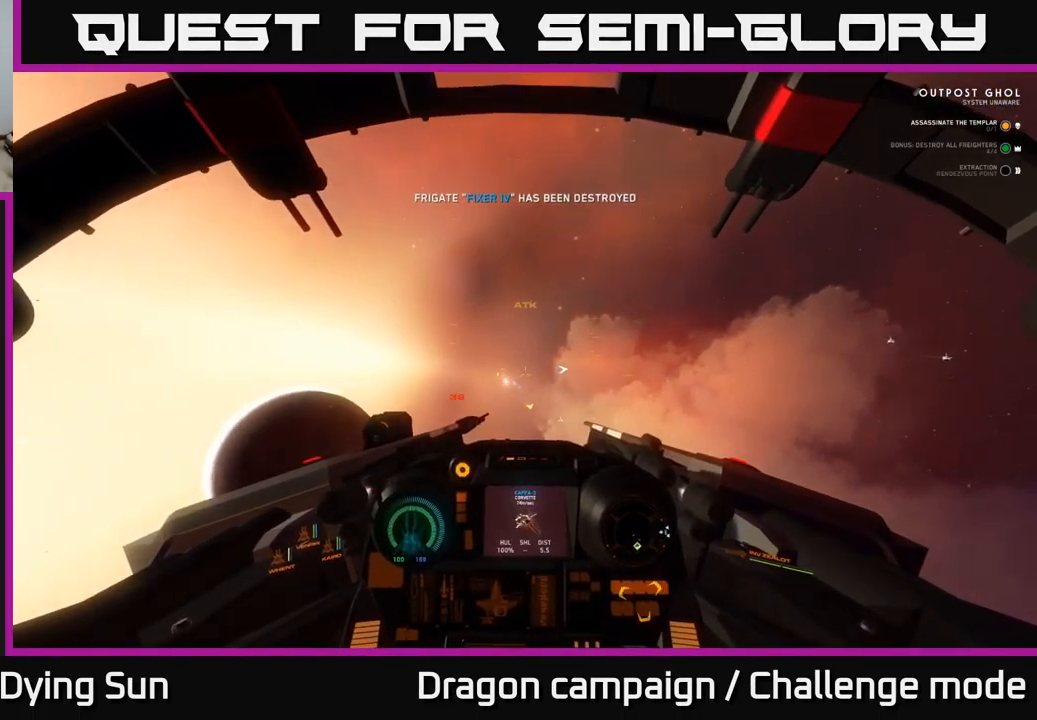
{"buttons": [], "left_stick": "center", "right_stick": "right", "events": [[17, "left_stick", "right"], [100, "right_stick", "right"], [167, "left_stick", "center"]]}
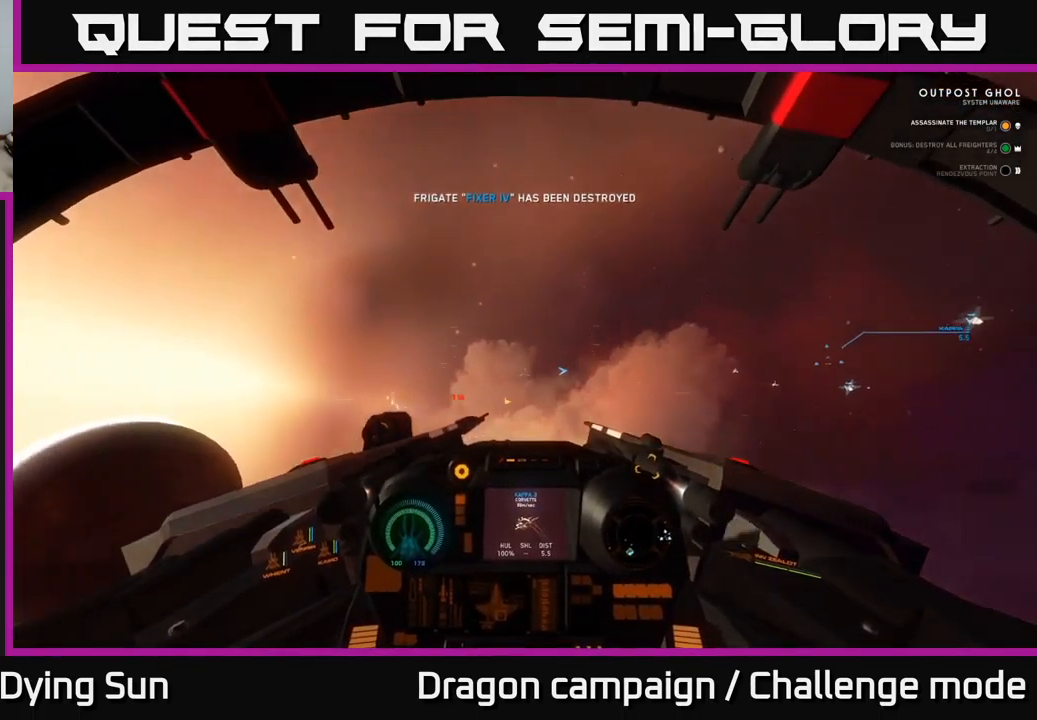
{"buttons": ["L2"], "left_stick": "center", "right_stick": "center", "events": [[467, "L2", "down"], [500, "right_stick", "center"]]}
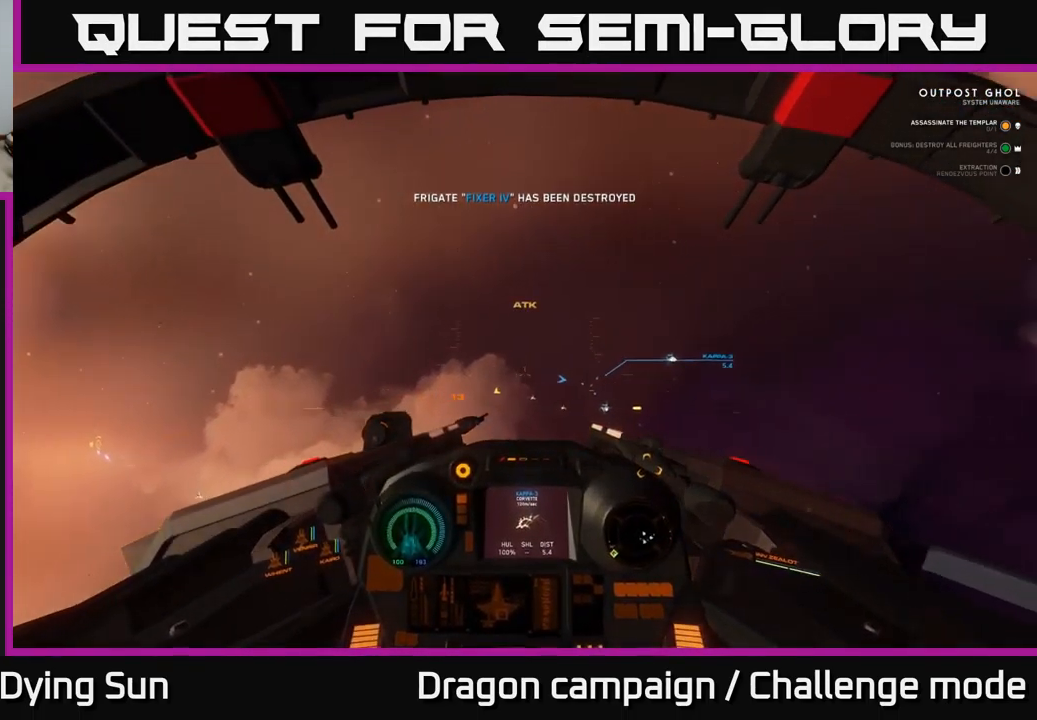
{"buttons": [], "left_stick": "center", "right_stick": "center", "events": [[167, "right_stick", "left"], [283, "right_stick", "center"], [417, "L2", "up"]]}
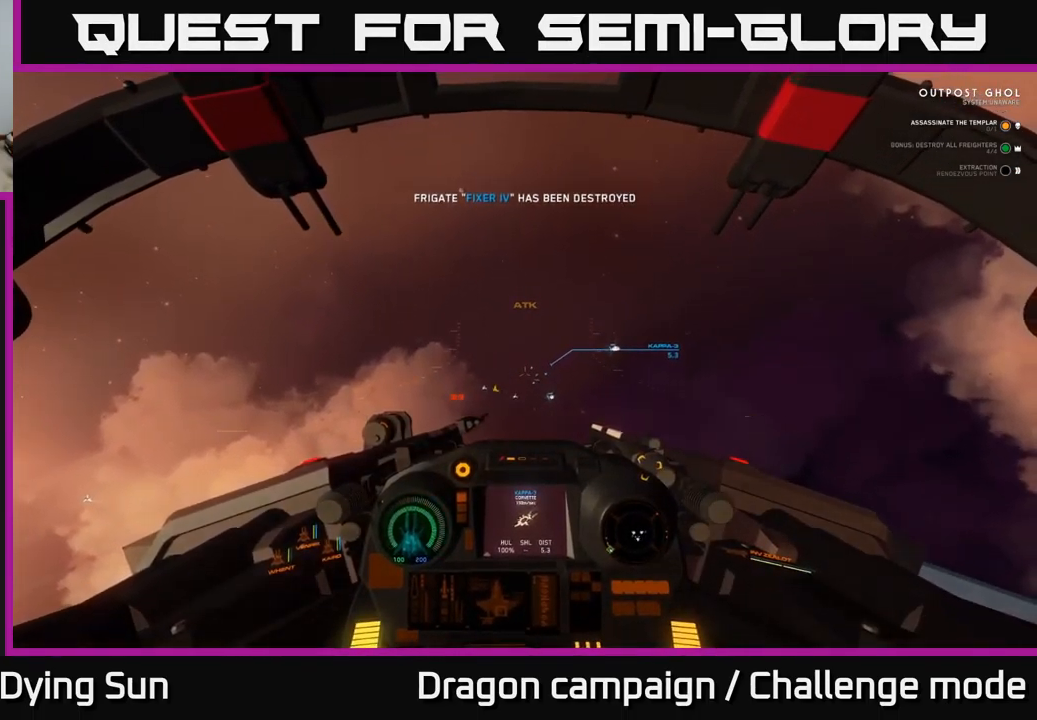
{"buttons": ["L2"], "left_stick": "center", "right_stick": "center", "events": [[117, "right_stick", "right"], [200, "L2", "down"], [233, "R1", "down"], [233, "right_stick", "center"], [317, "R1", "up"]]}
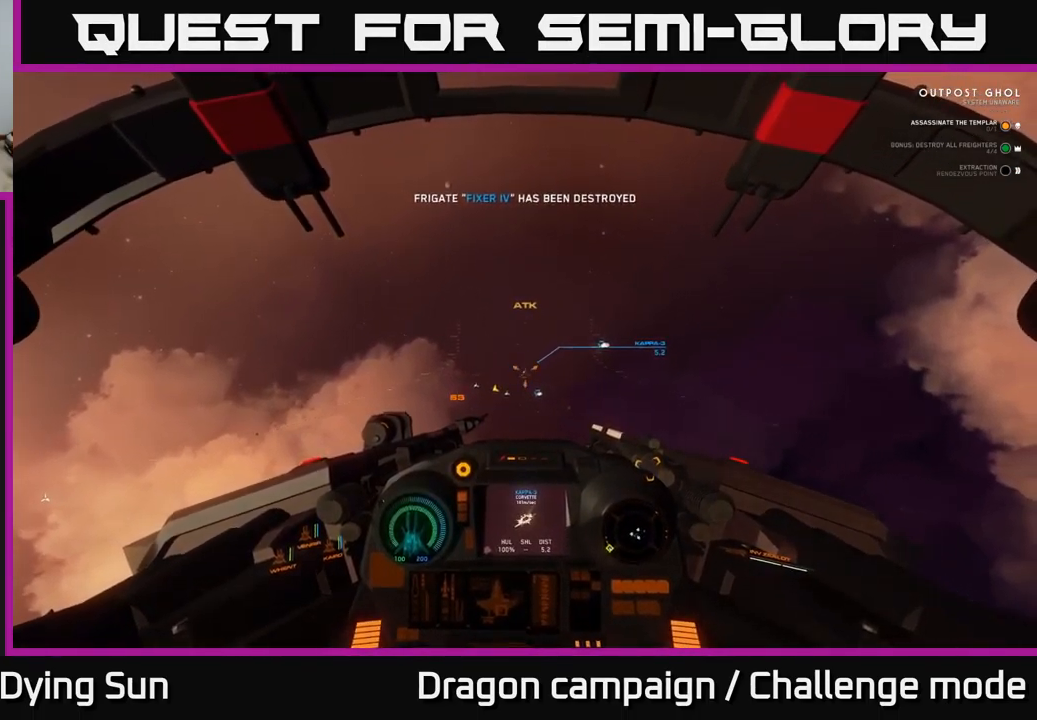
{"buttons": ["L2", "R2"], "left_stick": "center", "right_stick": "center", "events": [[67, "R2", "down"], [150, "R2", "up"], [233, "right_stick", "left"], [316, "right_stick", "center"], [449, "R2", "down"]]}
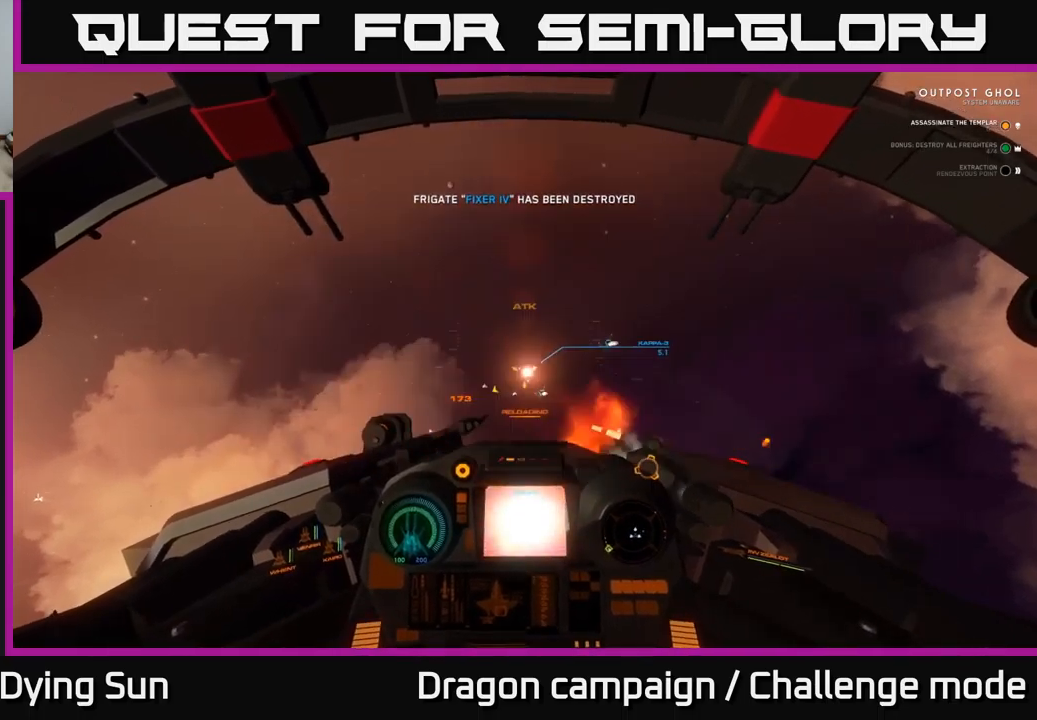
{"buttons": ["L2"], "left_stick": "center", "right_stick": "center", "events": [[17, "right_stick", "down-right"], [33, "R2", "up"], [133, "right_stick", "center"]]}
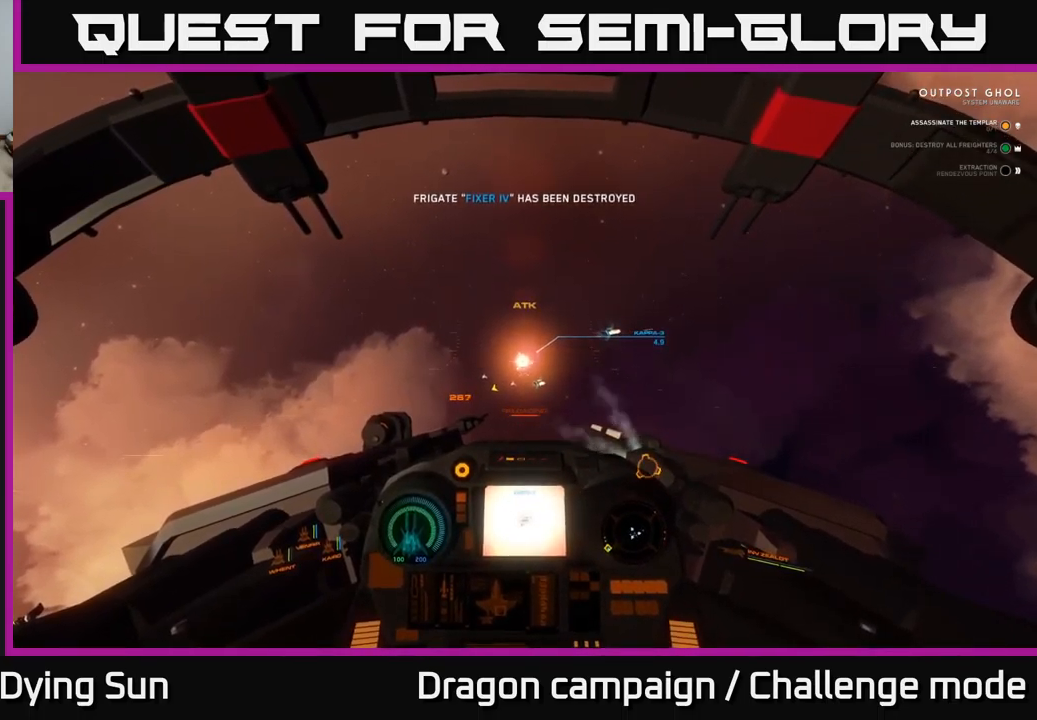
{"buttons": ["L2"], "left_stick": "center", "right_stick": "center", "events": []}
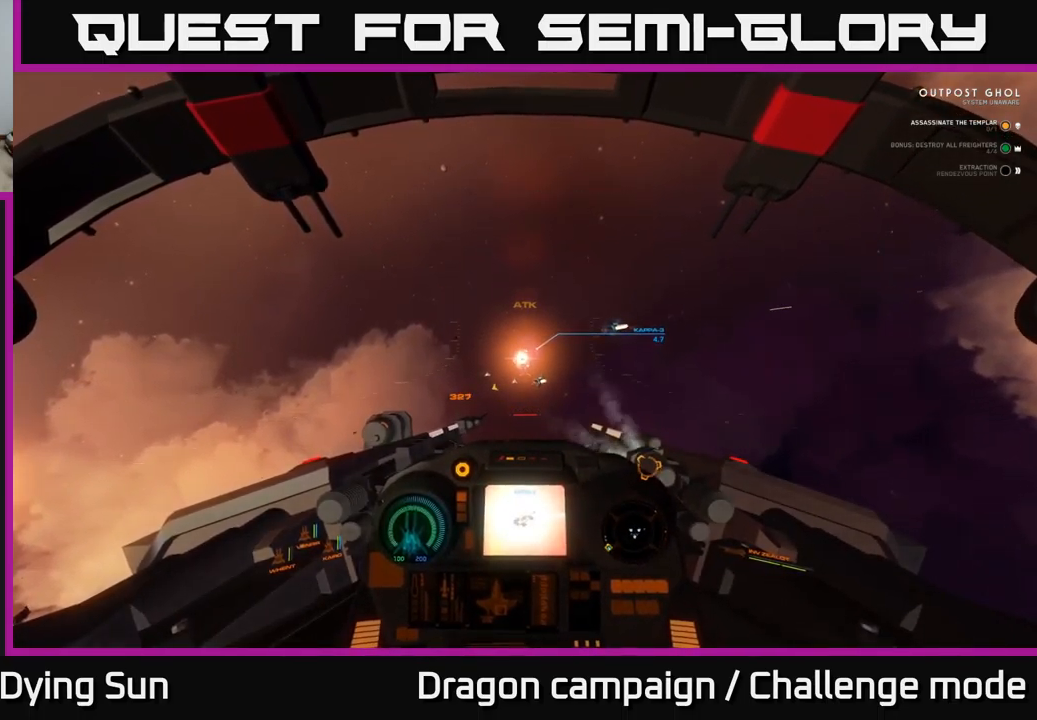
{"buttons": [], "left_stick": "center", "right_stick": "center", "events": [[83, "right_stick", "right"], [300, "right_stick", "center"], [333, "L2", "up"]]}
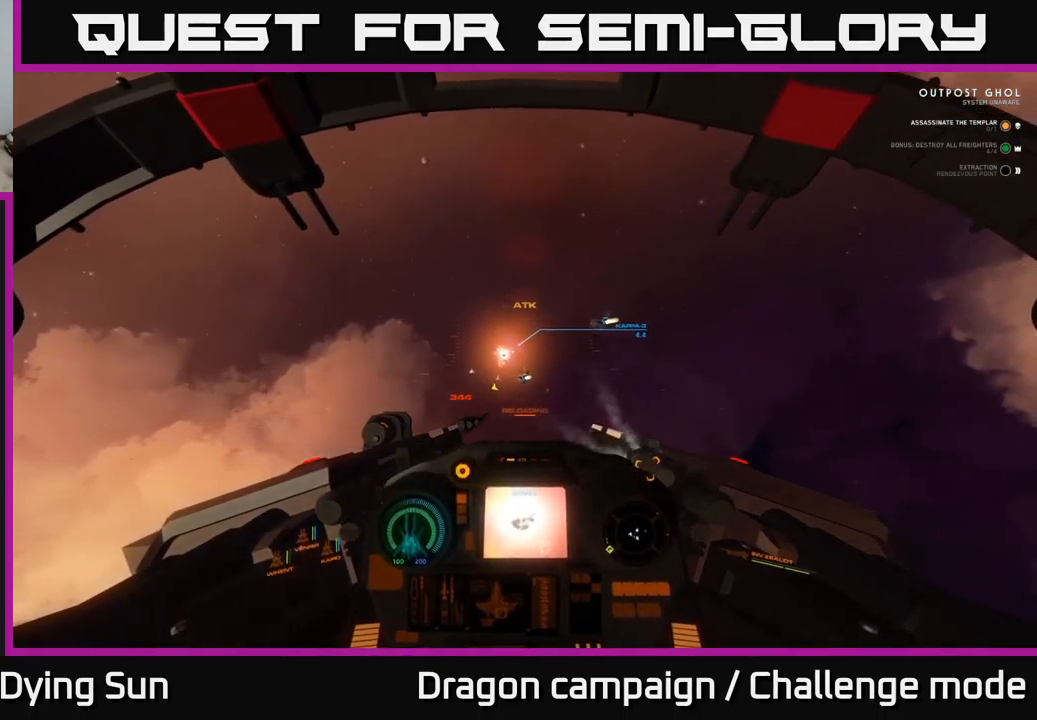
{"buttons": [], "left_stick": "center", "right_stick": "up-right", "events": [[17, "R1", "down"], [150, "R1", "up"], [167, "right_stick", "right"], [300, "right_stick", "up-right"]]}
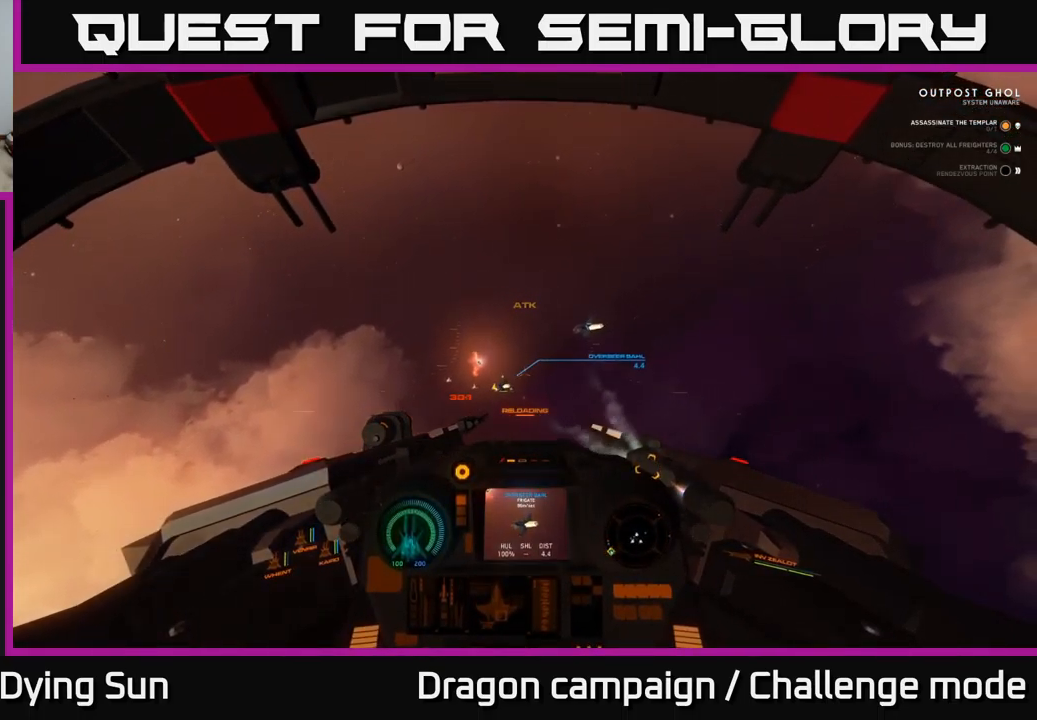
{"buttons": ["R1"], "left_stick": "right", "right_stick": "center", "events": [[67, "L2", "down"], [217, "right_stick", "right"], [300, "L2", "up"], [433, "R1", "down"], [450, "left_stick", "right"], [483, "right_stick", "center"]]}
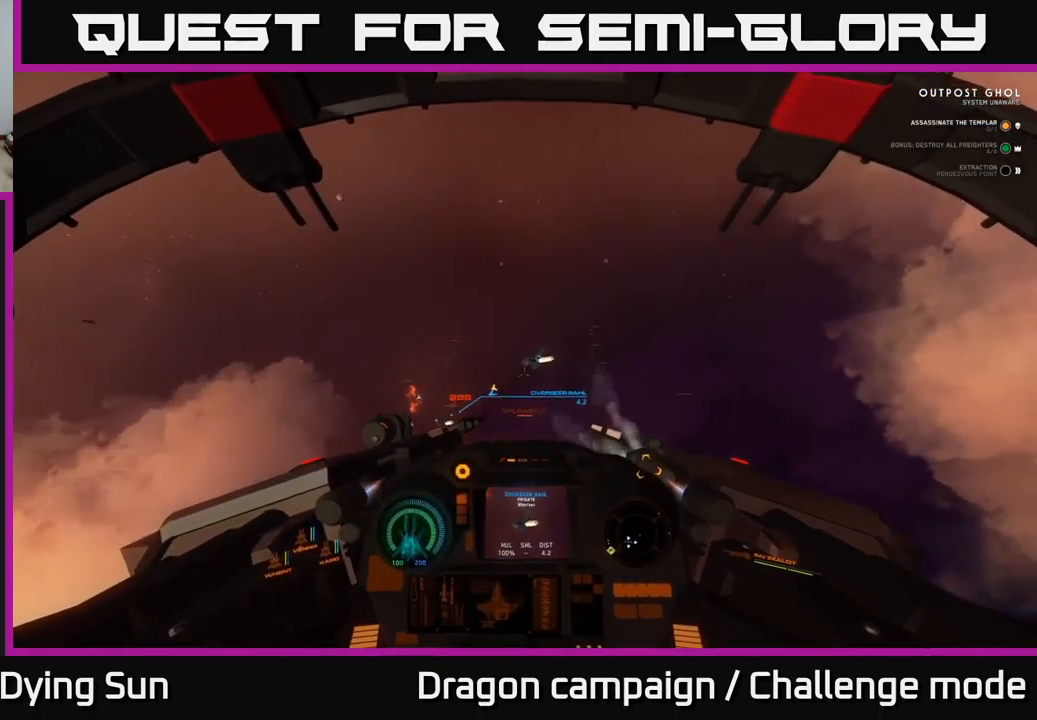
{"buttons": [], "left_stick": "center", "right_stick": "up-right", "events": [[50, "R1", "up"], [317, "left_stick", "center"], [367, "right_stick", "up-right"]]}